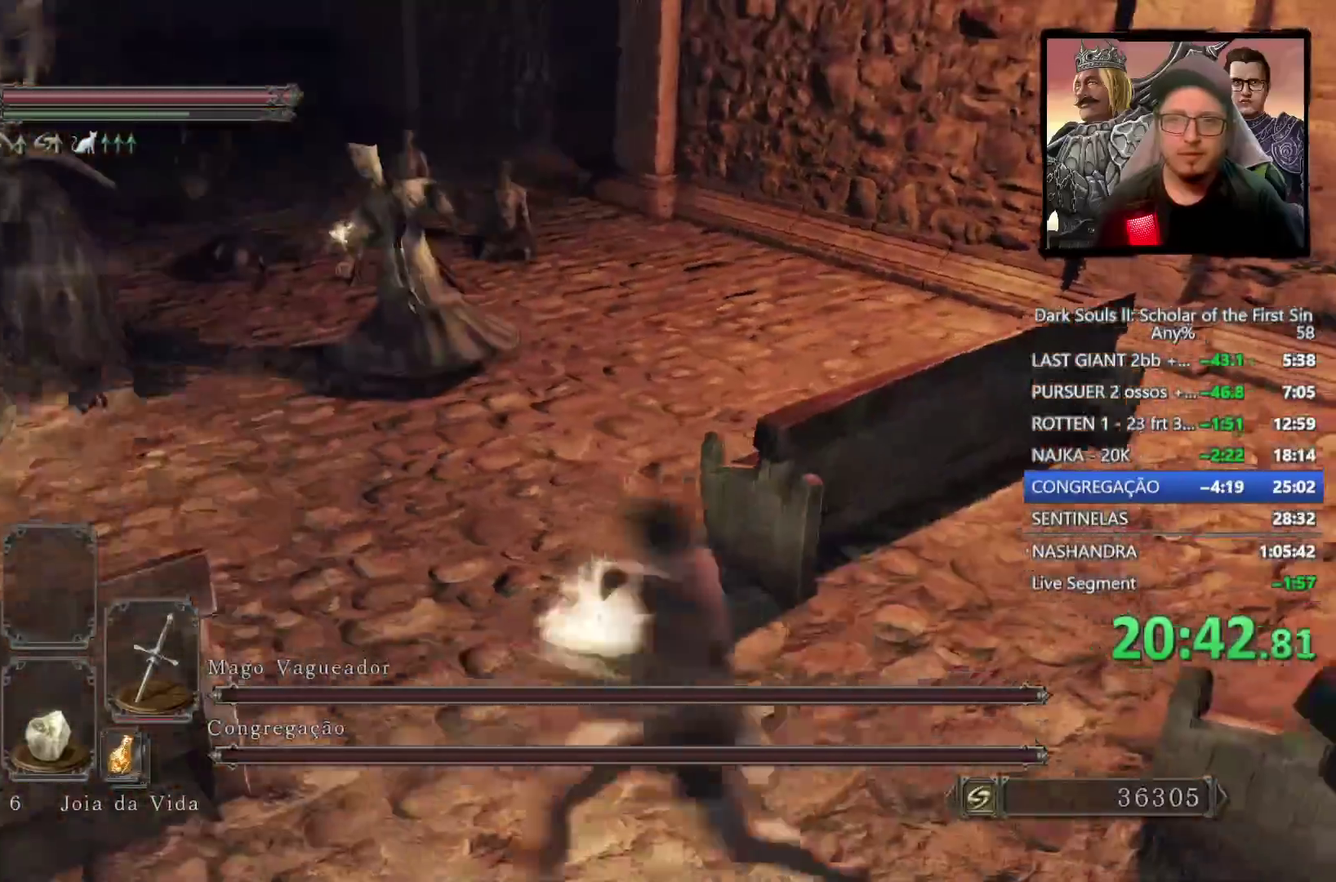
Gameplay with a controller (PlayStation layout); each line is a JSON object with the inputs held at the frame after it. "events" lists button and stick changes between this image and that frame as [ms after this image, input, new state], when the widget could be followed in between.
{"buttons": [], "left_stick": "up", "right_stick": "center", "events": [[67, "left_stick", "down-right"], [150, "left_stick", "up"]]}
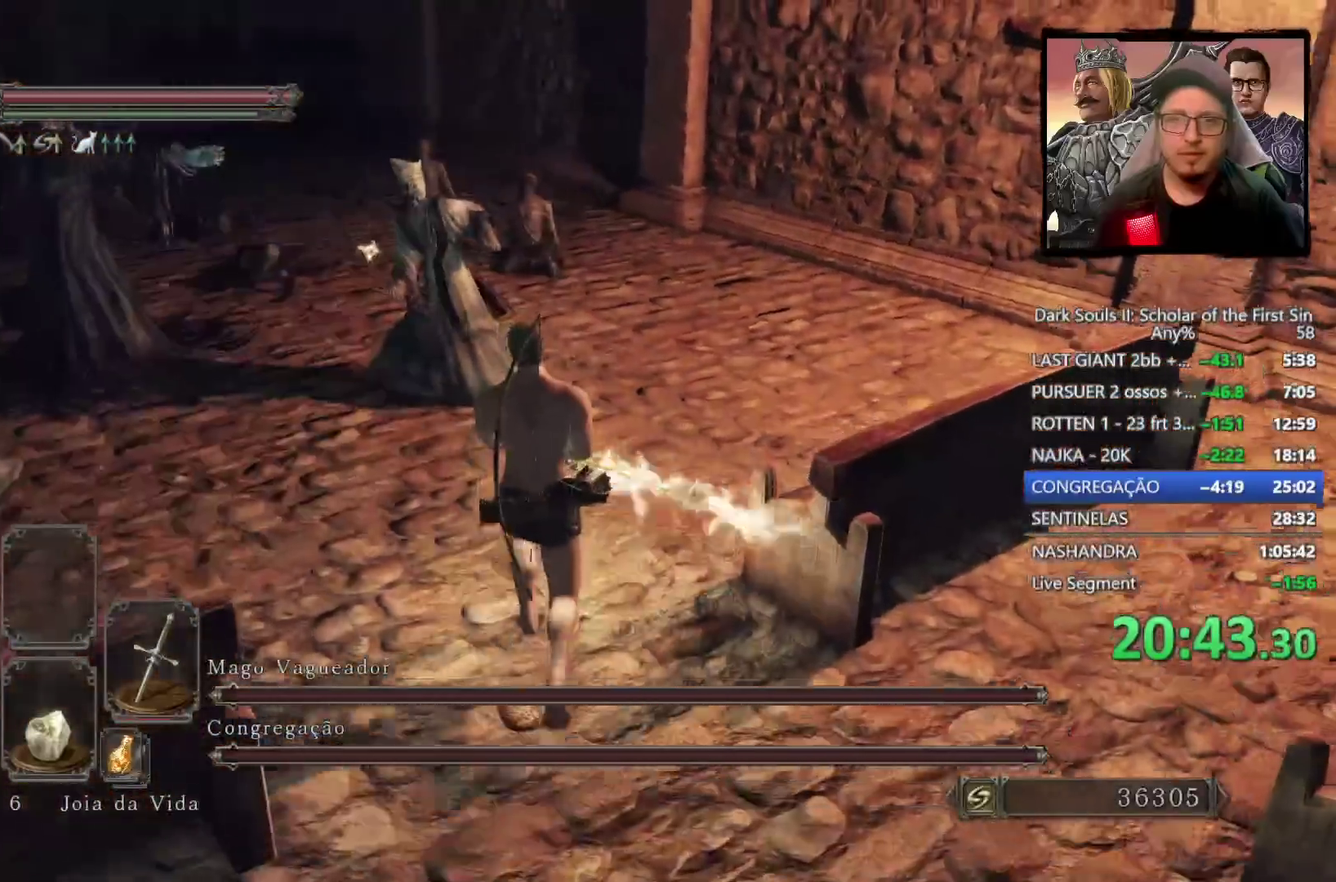
{"buttons": [], "left_stick": "up", "right_stick": "center", "events": [[83, "left_stick", "up-left"], [150, "left_stick", "down-right"], [183, "R1", "down"], [217, "left_stick", "up-left"], [267, "R1", "up"], [400, "left_stick", "up"]]}
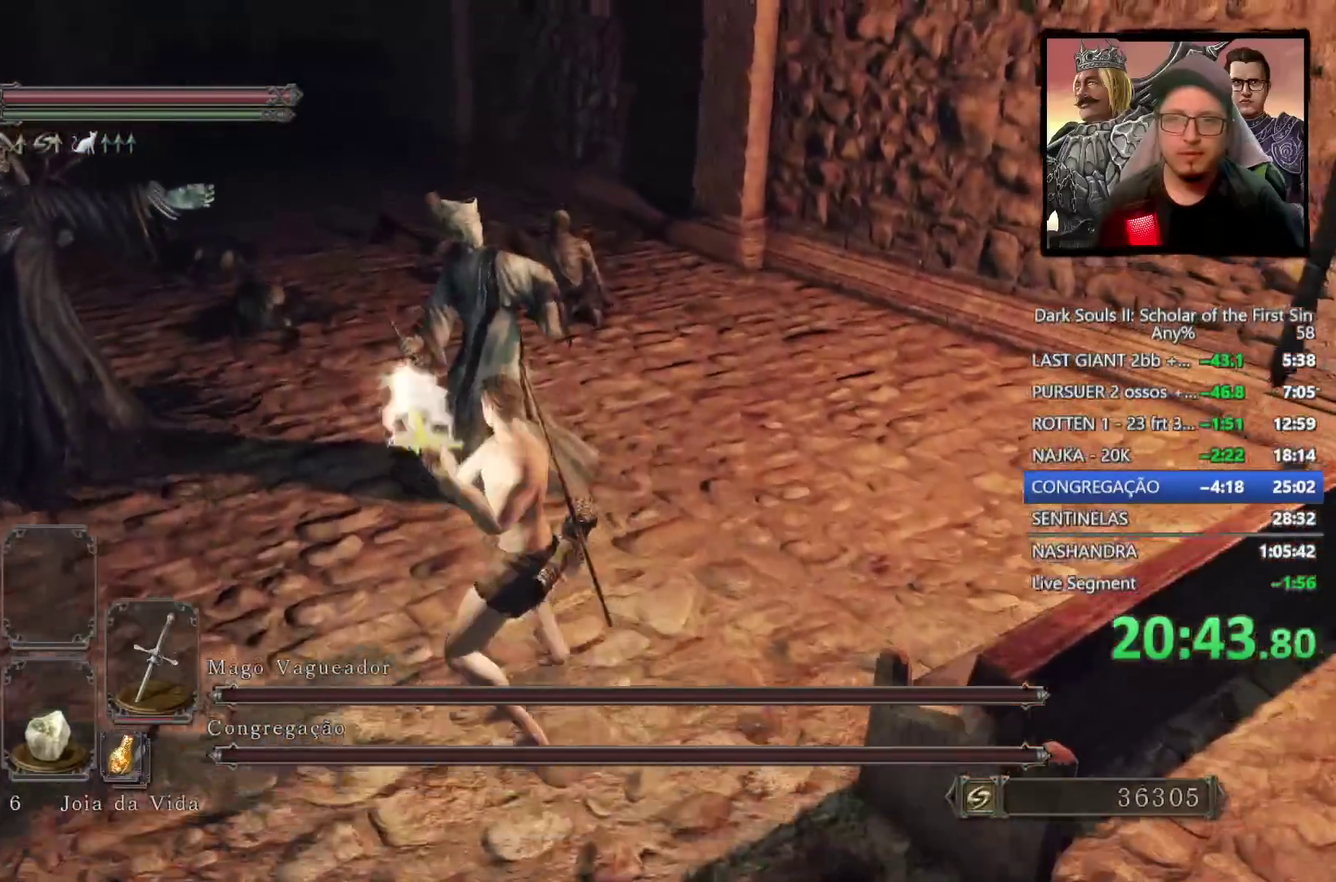
{"buttons": [], "left_stick": "up-right", "right_stick": "center", "events": [[283, "R1", "down"], [333, "left_stick", "up-right"], [400, "R1", "up"]]}
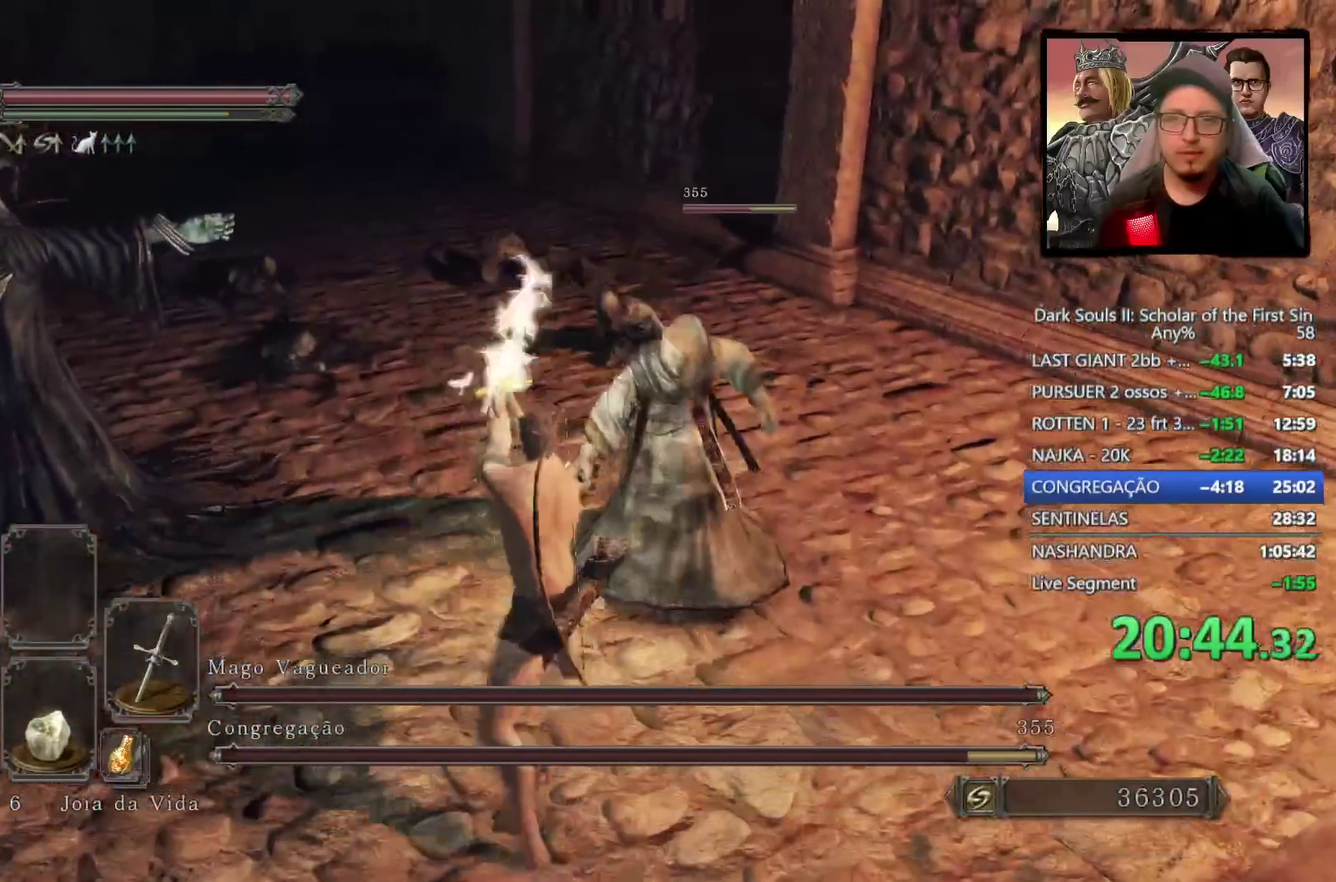
{"buttons": ["R2"], "left_stick": "up-right", "right_stick": "center", "events": [[450, "R2", "down"]]}
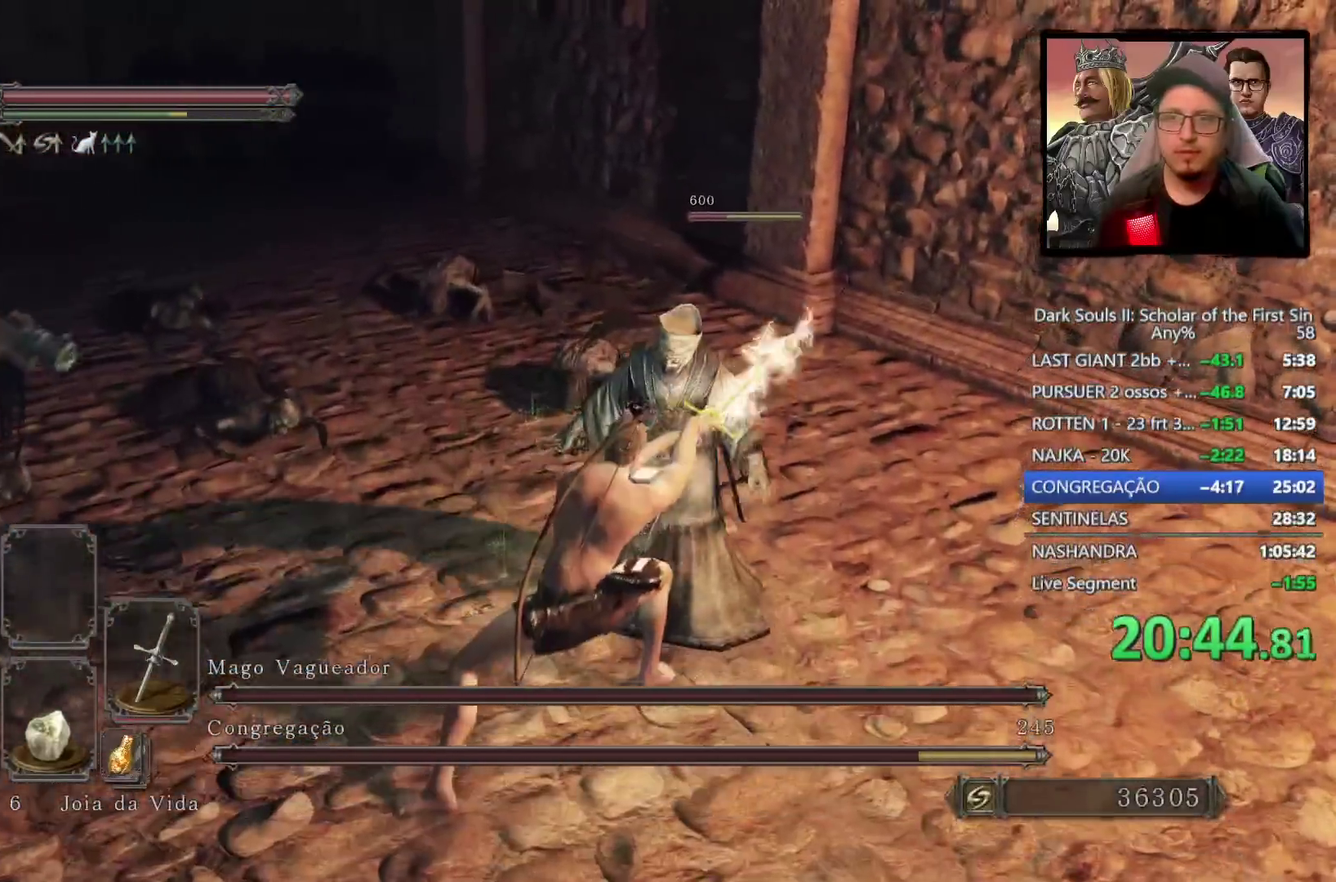
{"buttons": [], "left_stick": "up-right", "right_stick": "center", "events": [[150, "R2", "up"]]}
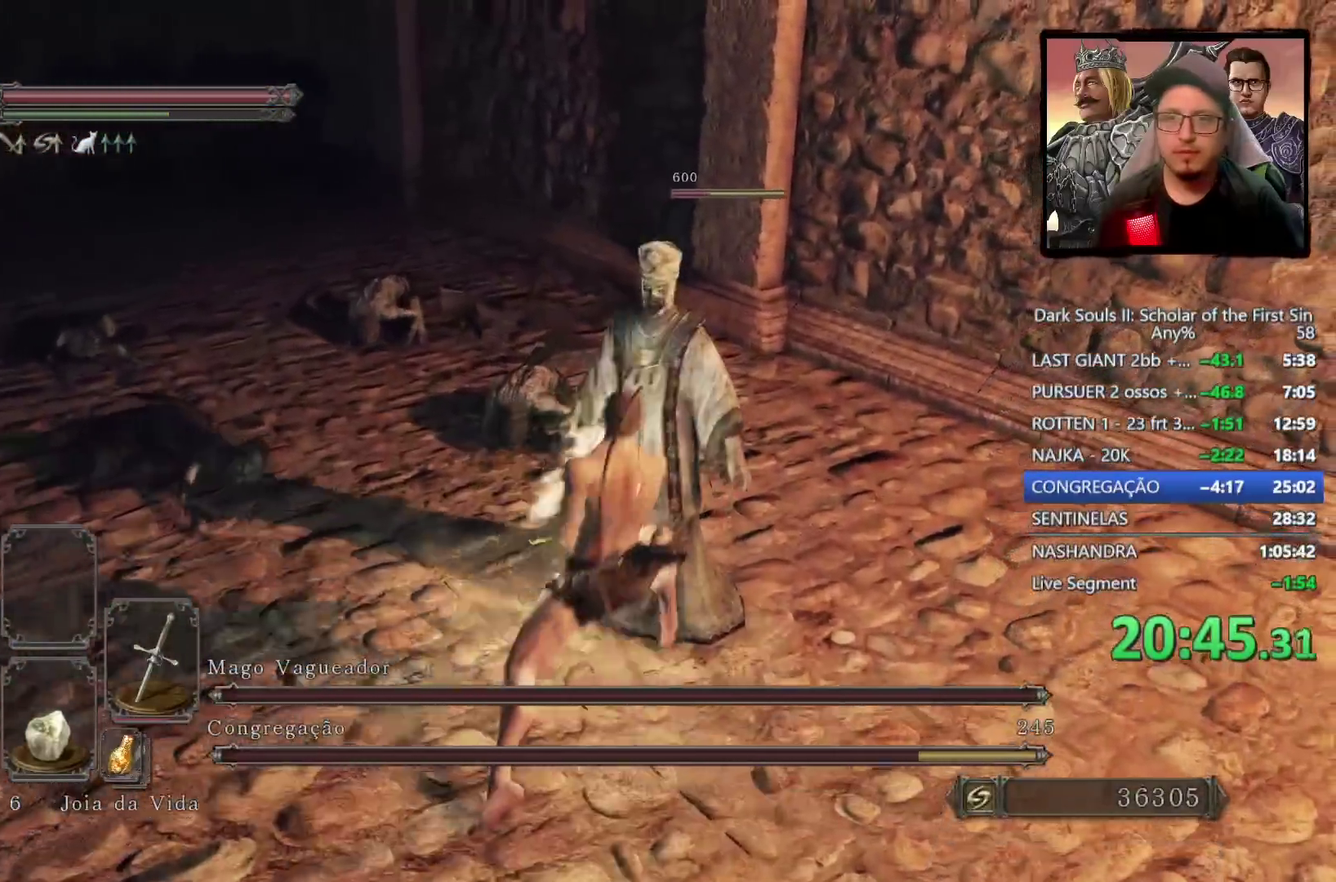
{"buttons": [], "left_stick": "down", "right_stick": "left", "events": [[150, "left_stick", "center"], [250, "right_stick", "left"], [417, "left_stick", "down"]]}
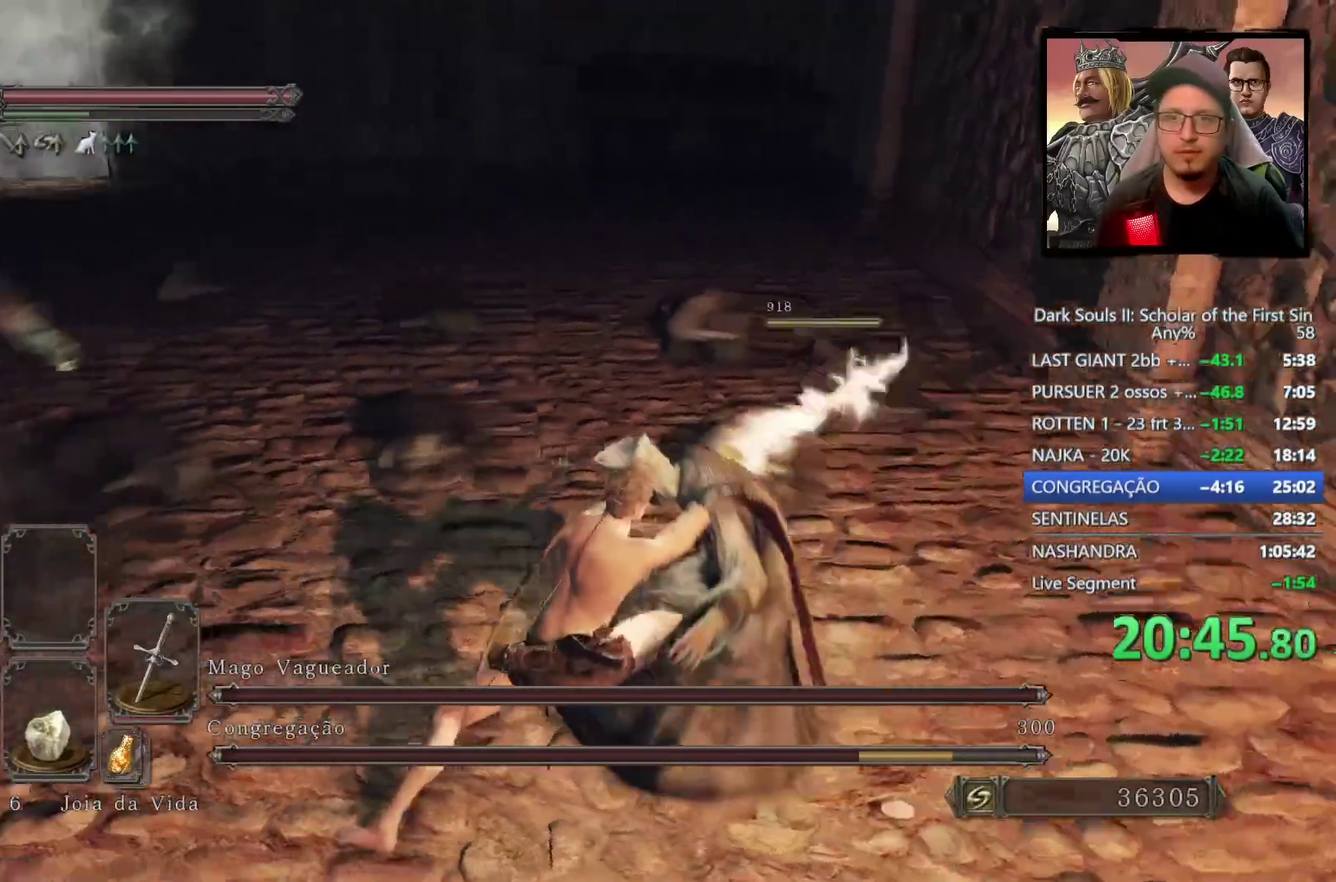
{"buttons": [], "left_stick": "left", "right_stick": "center", "events": [[67, "left_stick", "down-left"], [150, "left_stick", "up-right"], [250, "right_stick", "center"], [267, "left_stick", "down-left"], [450, "left_stick", "left"]]}